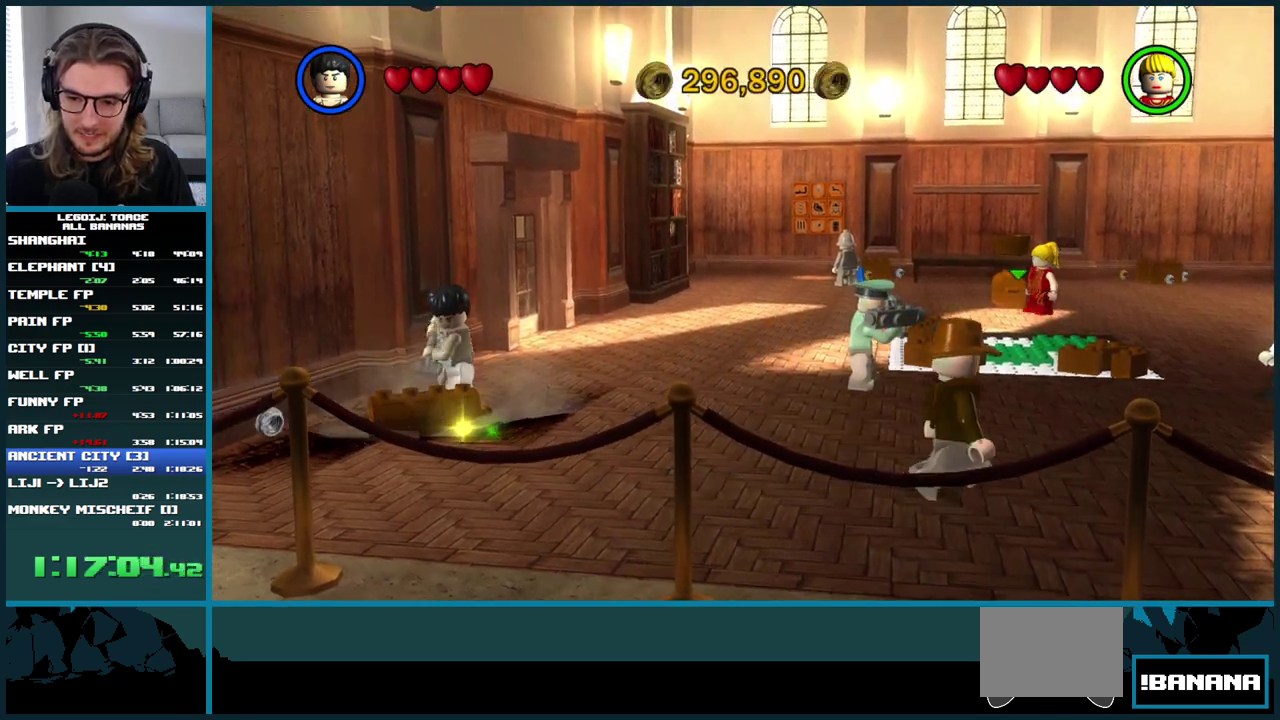
Gameplay with a controller (Xbox layout); each line is a JSON object with the inputs held at the frame after it. "events" lists button and stick changes between this image and that frame as [ms after this image, input, new state], when the widget could be followed in between. Not read: L3 R3.
{"buttons": [], "left_stick": "center", "right_stick": "center", "events": [[67, "B", "up"], [133, "B", "down"], [217, "B", "up"], [283, "B", "down"], [350, "B", "up"], [417, "B", "down"], [500, "B", "up"]]}
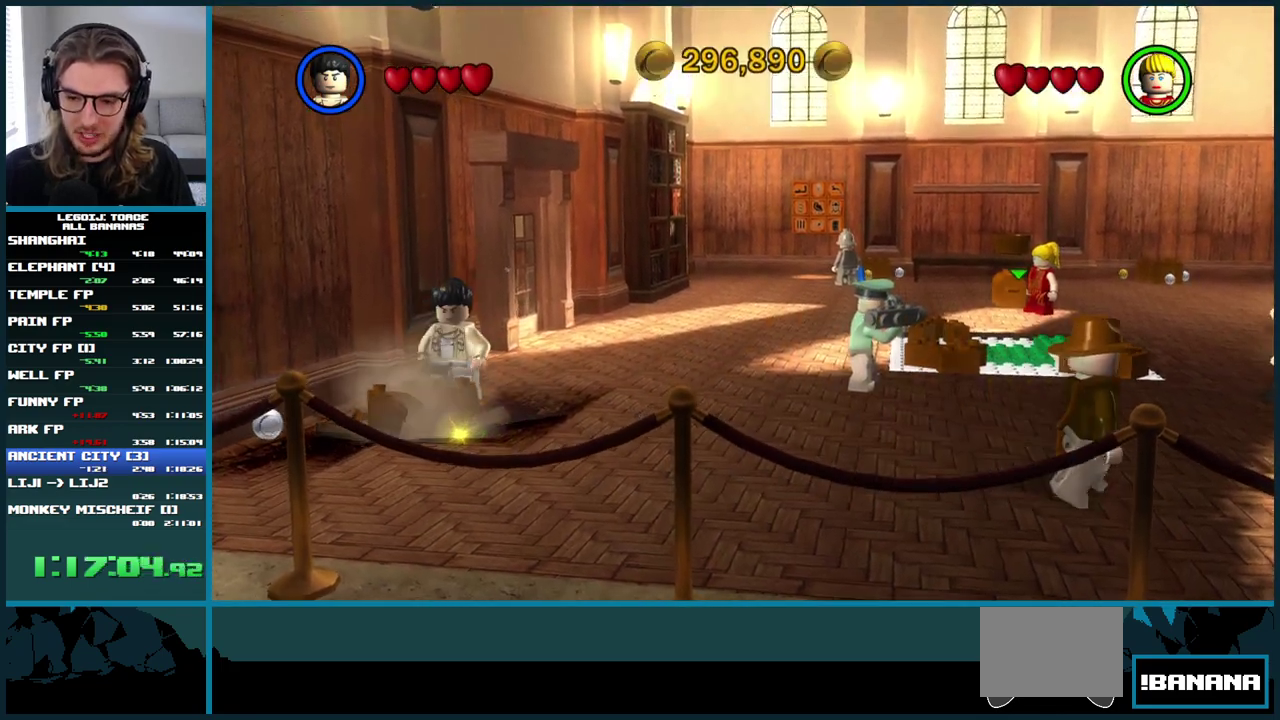
{"buttons": [], "left_stick": "center", "right_stick": "center", "events": [[67, "B", "down"], [133, "B", "up"]]}
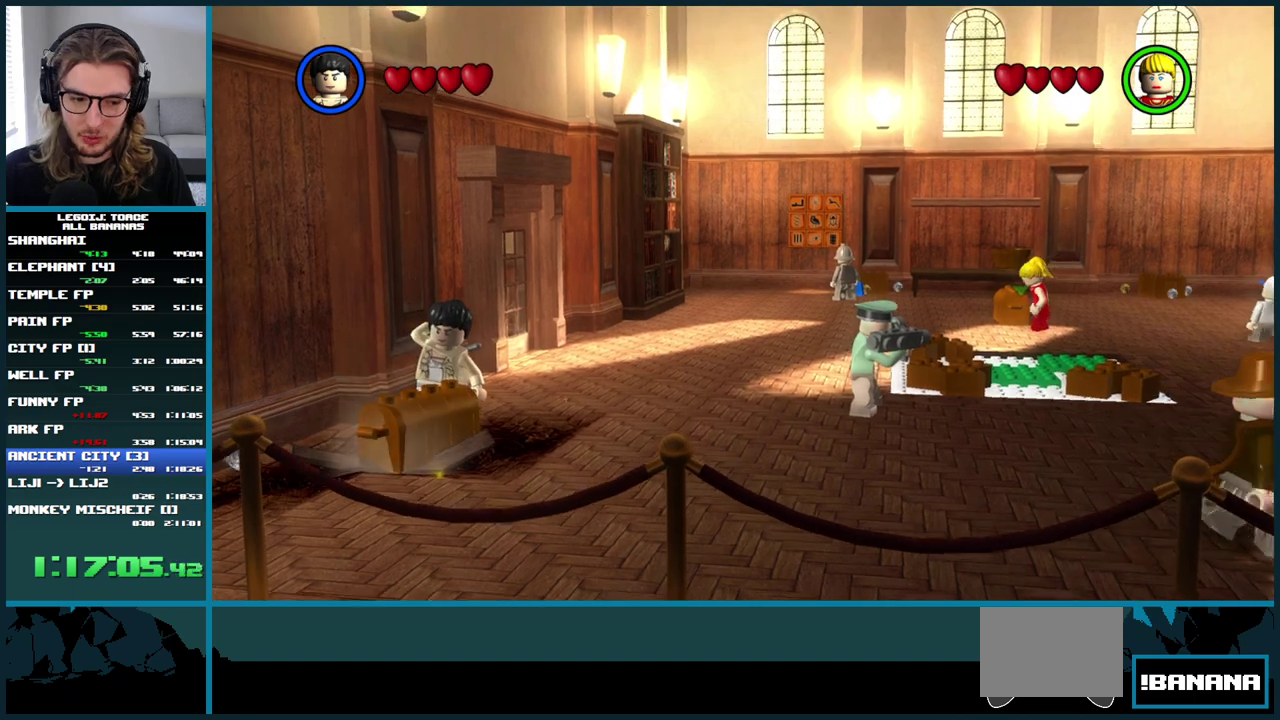
{"buttons": [], "left_stick": "center", "right_stick": "center", "events": [[183, "left_stick", "down"], [267, "left_stick", "down-left"], [367, "left_stick", "center"]]}
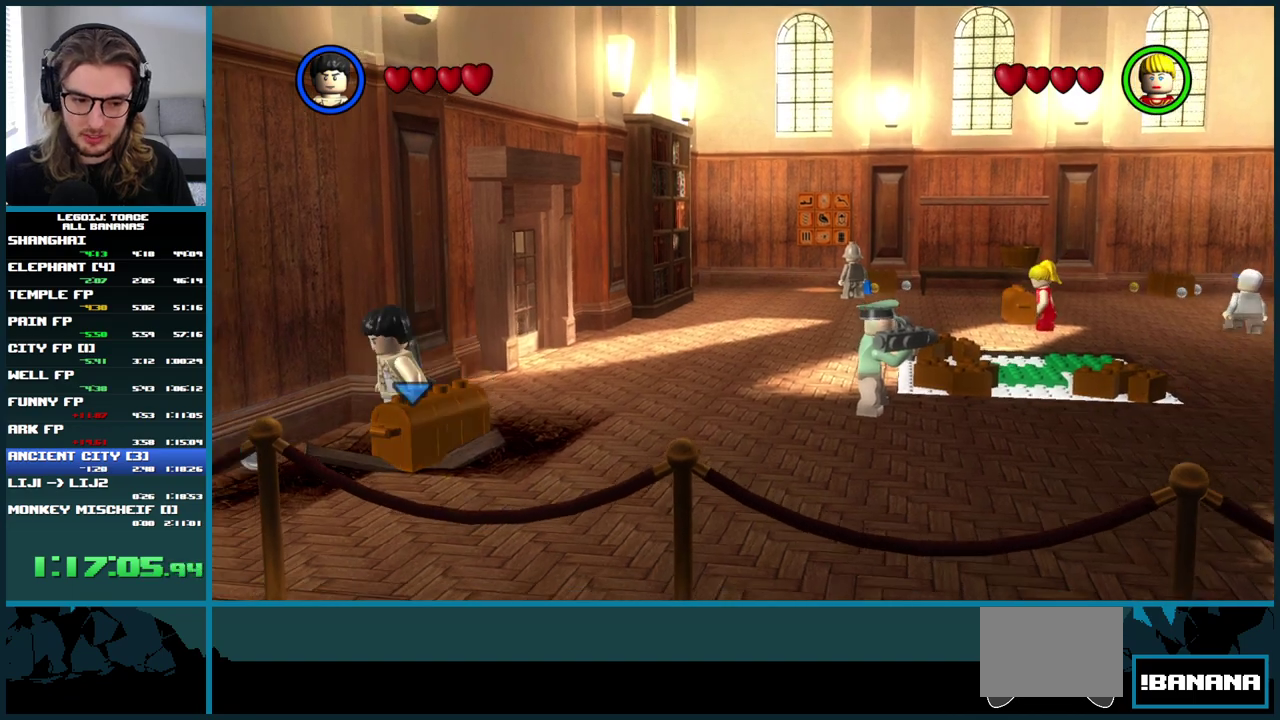
{"buttons": [], "left_stick": "down-right", "right_stick": "center", "events": [[83, "B", "down"], [200, "B", "up"], [350, "left_stick", "down-right"]]}
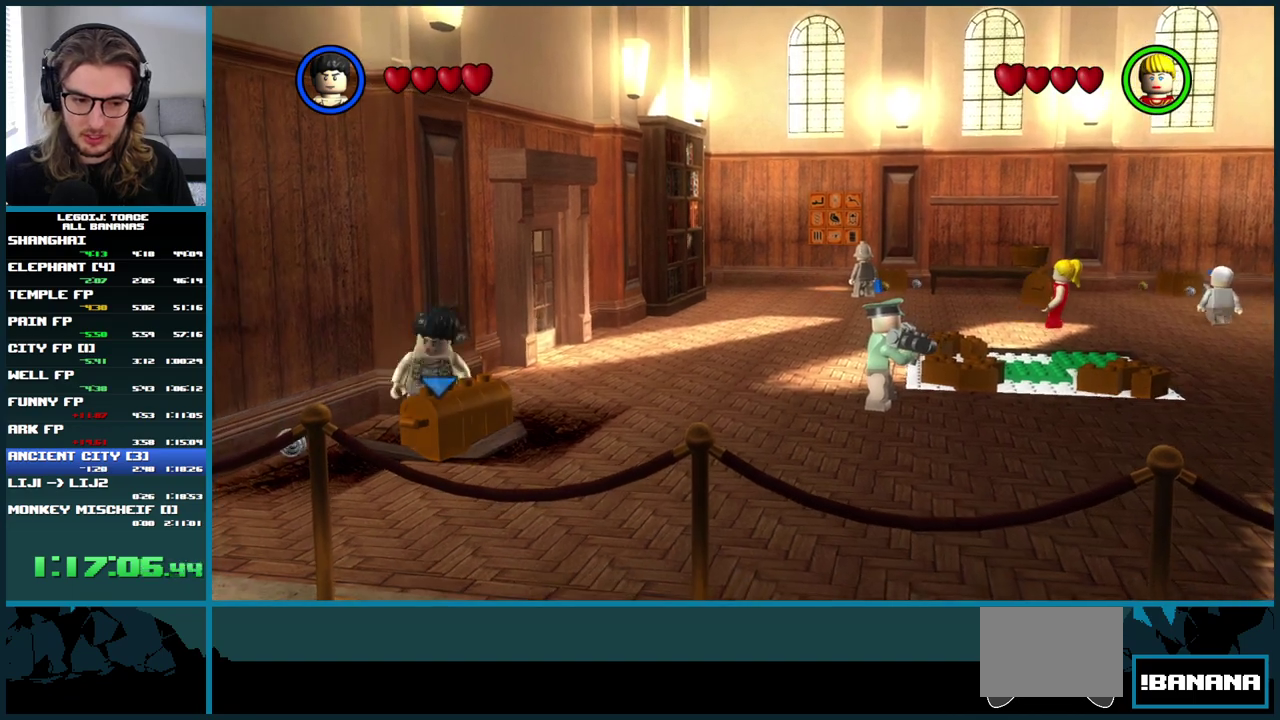
{"buttons": [], "left_stick": "center", "right_stick": "center", "events": [[133, "left_stick", "center"], [183, "B", "down"], [267, "B", "up"]]}
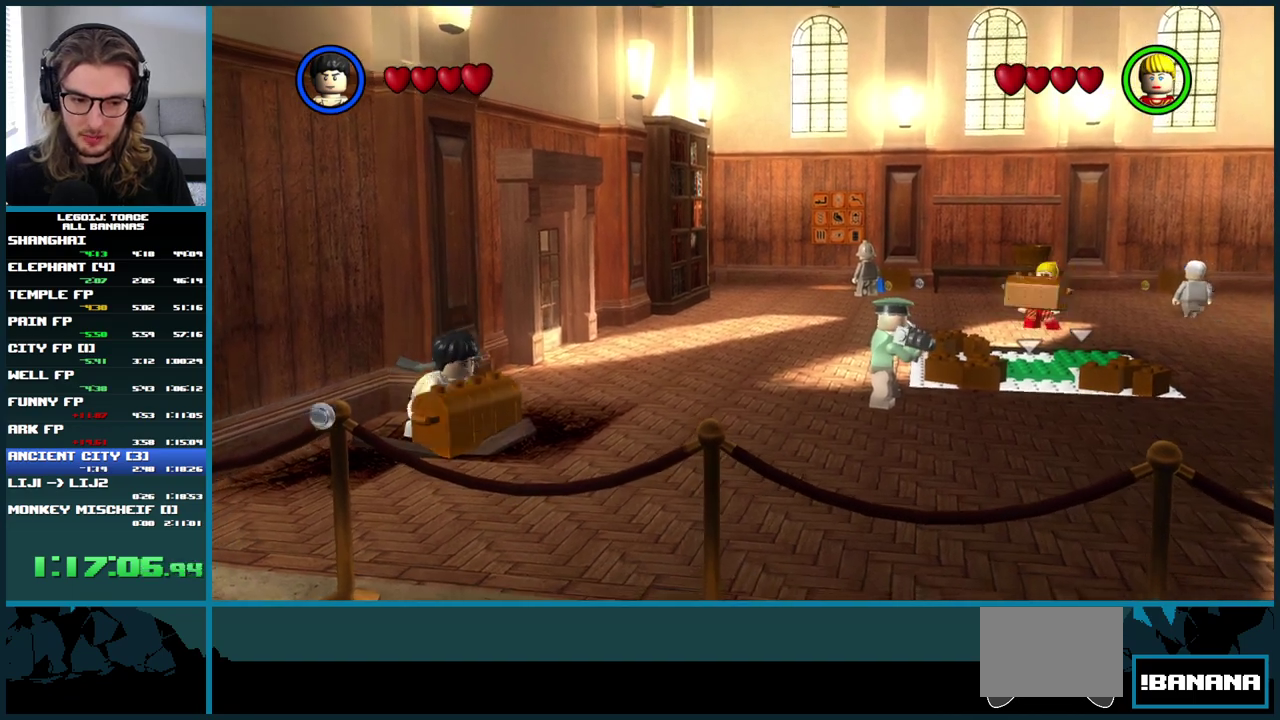
{"buttons": [], "left_stick": "right", "right_stick": "center", "events": [[83, "B", "down"], [150, "B", "up"], [300, "left_stick", "right"]]}
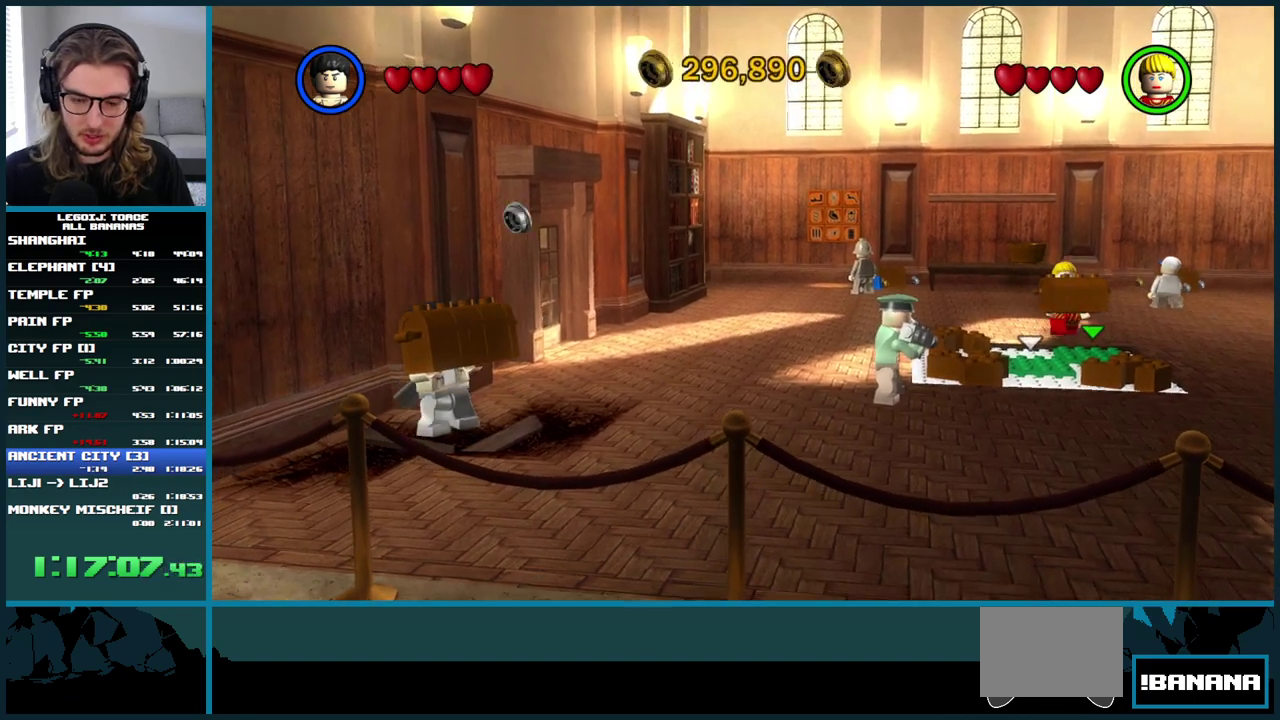
{"buttons": [], "left_stick": "right", "right_stick": "center", "events": []}
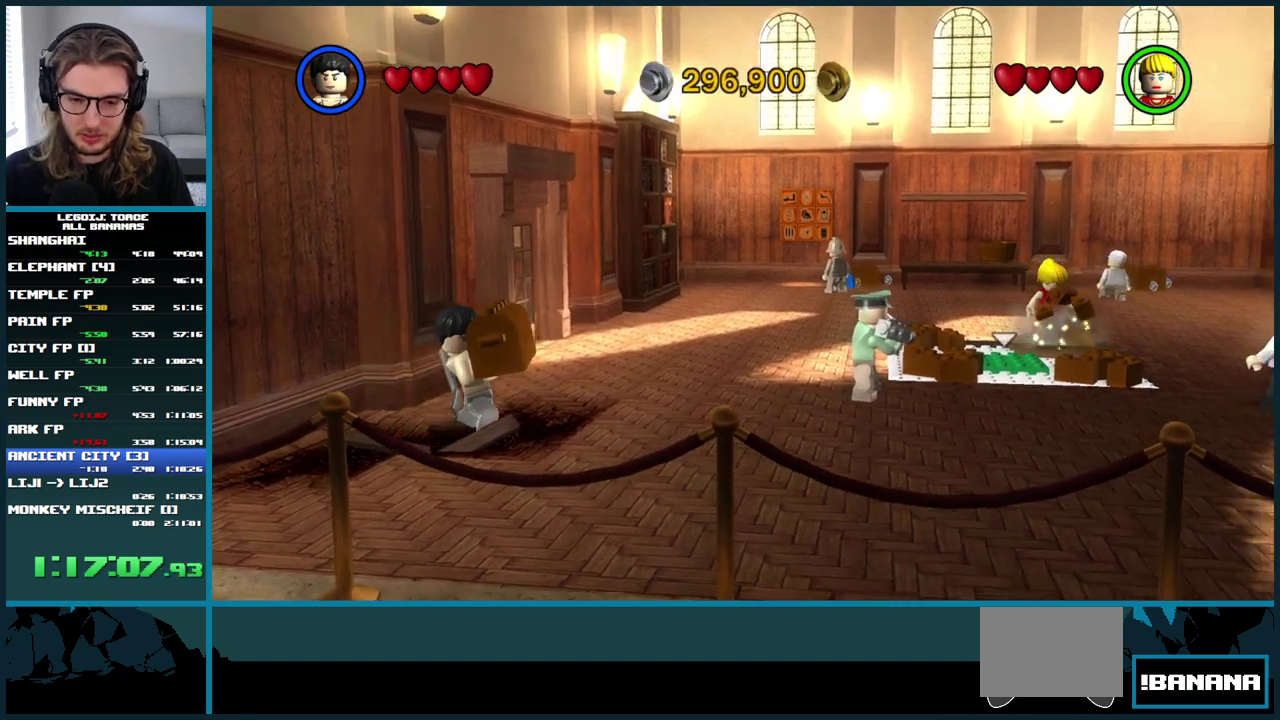
{"buttons": [], "left_stick": "up-right", "right_stick": "center", "events": [[83, "A", "down"], [350, "left_stick", "up-right"], [433, "A", "up"]]}
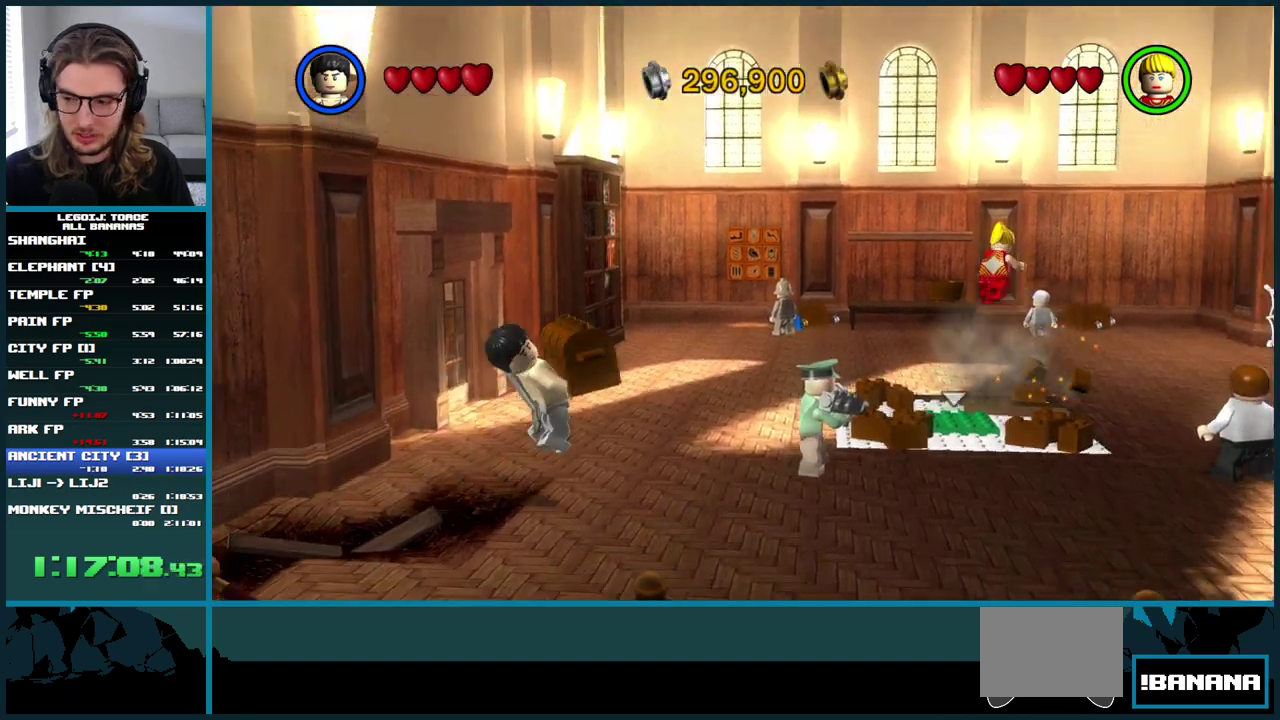
{"buttons": ["A"], "left_stick": "up-right", "right_stick": "center", "events": [[200, "A", "down"]]}
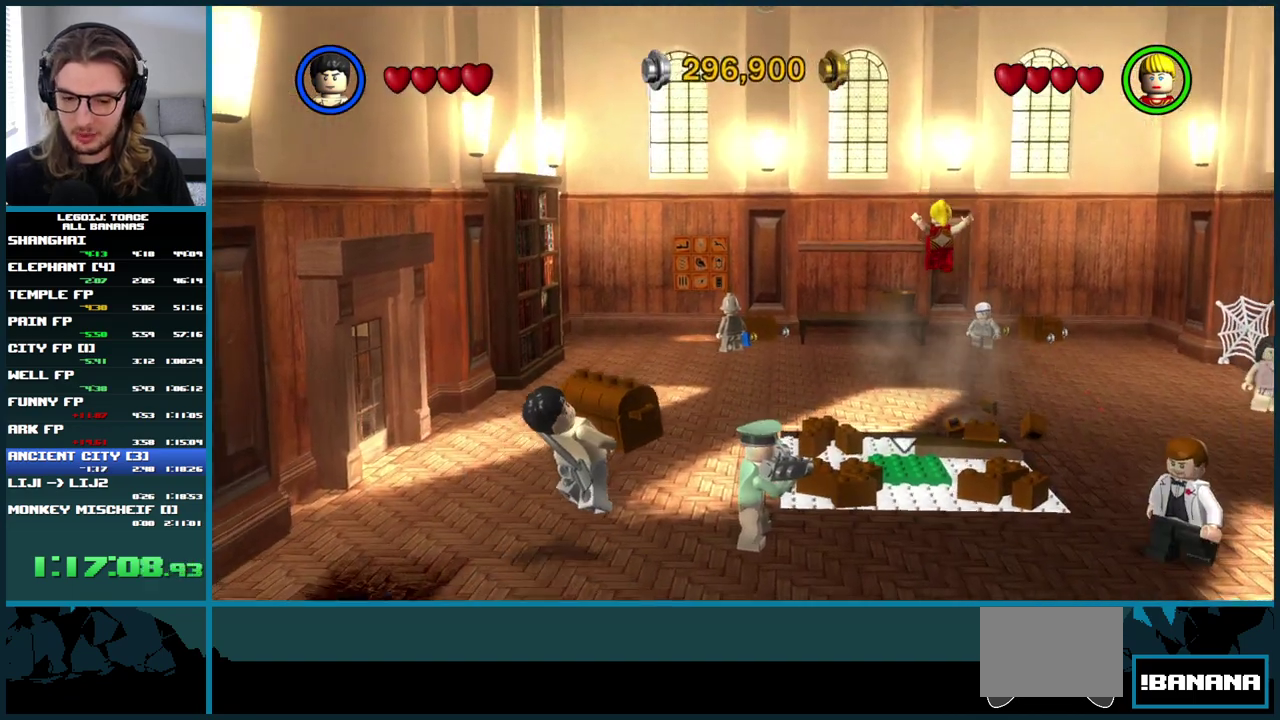
{"buttons": ["A"], "left_stick": "up-right", "right_stick": "center", "events": [[83, "A", "up"], [267, "A", "down"]]}
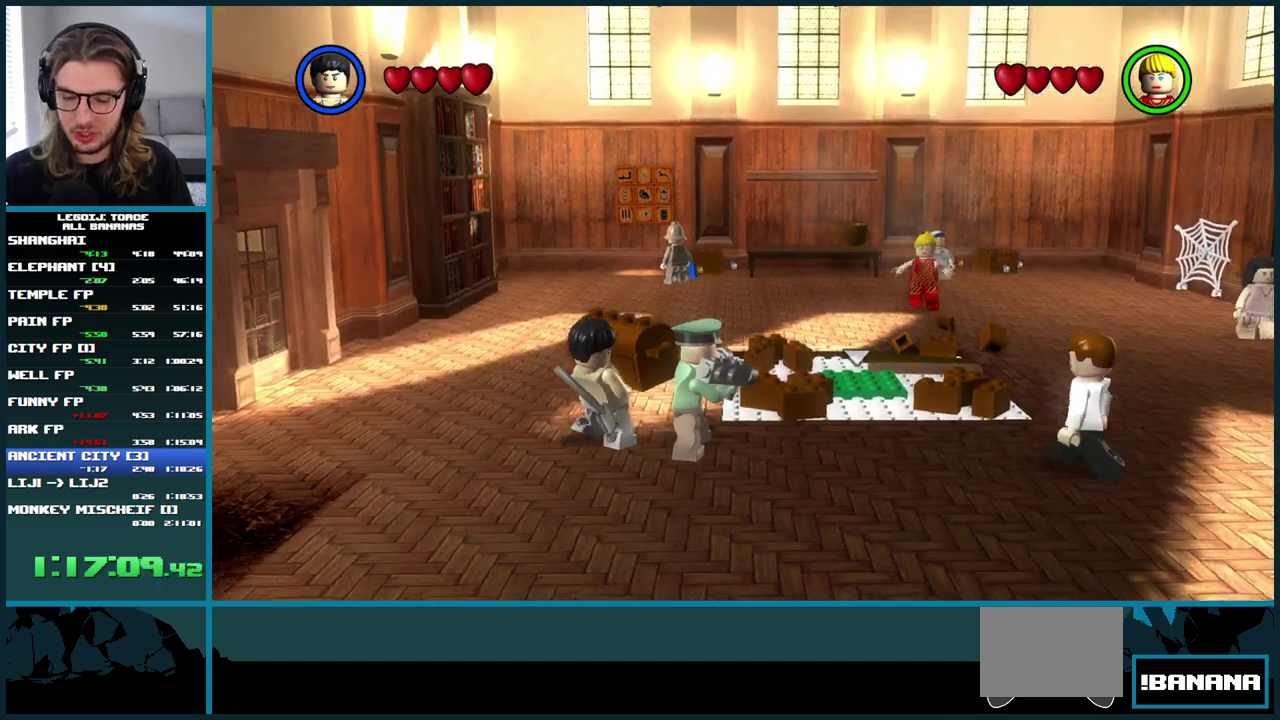
{"buttons": [], "left_stick": "up-right", "right_stick": "center", "events": [[133, "A", "up"]]}
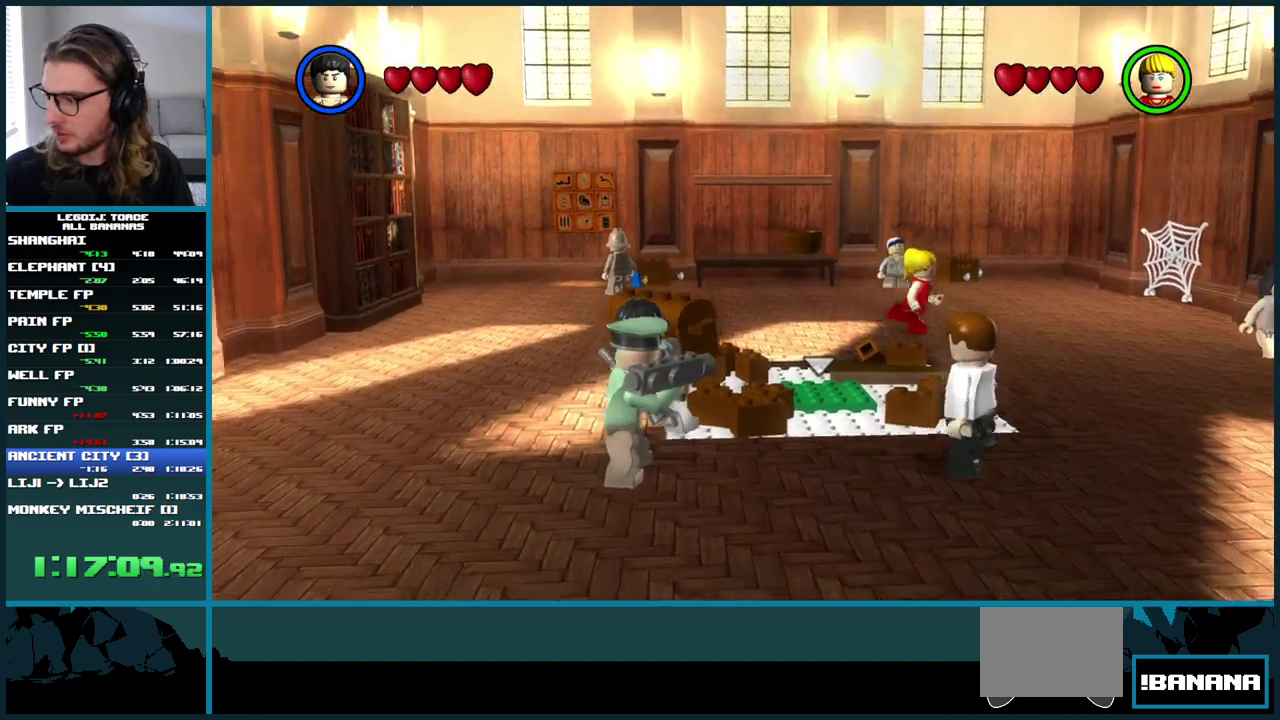
{"buttons": ["B"], "left_stick": "up-right", "right_stick": "center", "events": [[417, "B", "down"]]}
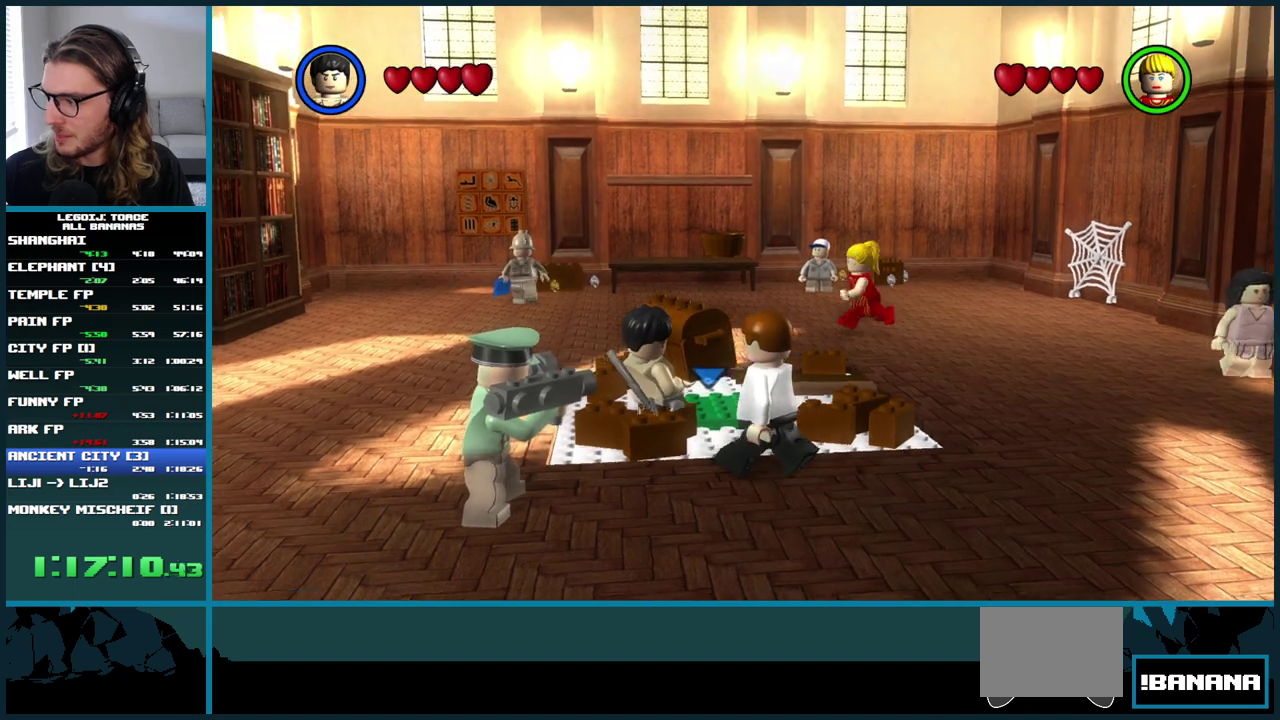
{"buttons": [], "left_stick": "center", "right_stick": "center", "events": [[17, "B", "up"], [150, "left_stick", "center"]]}
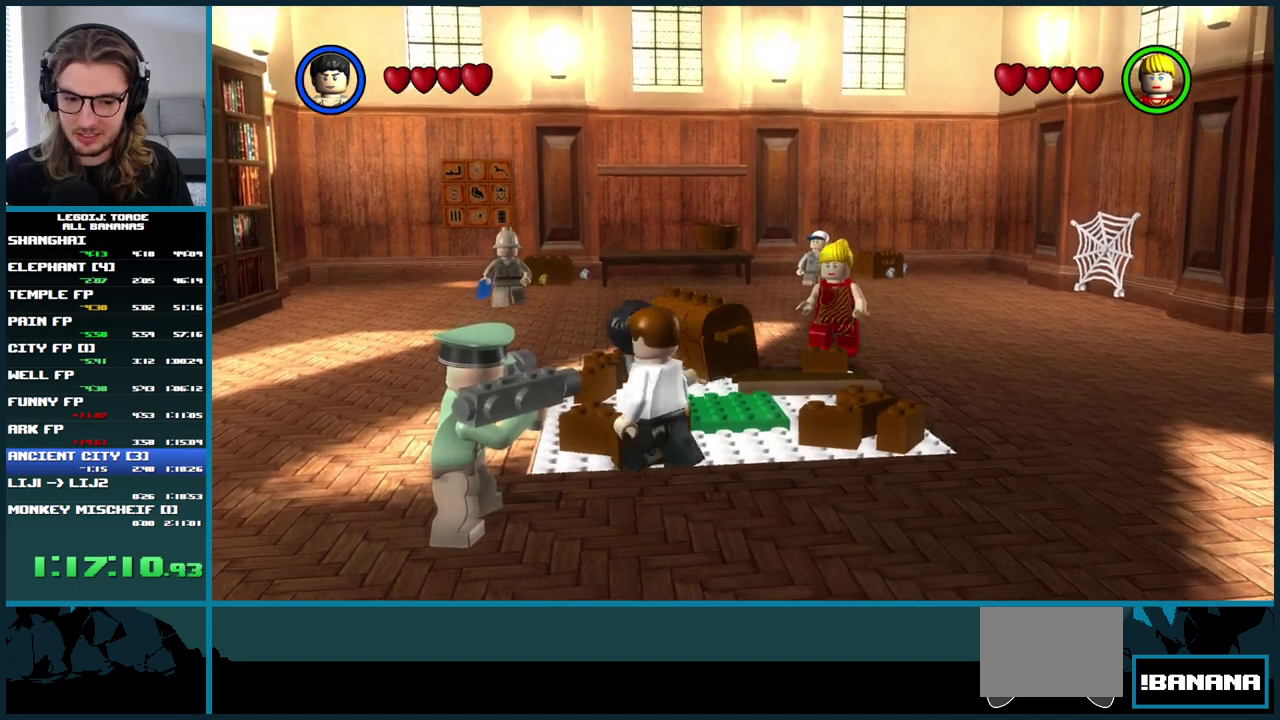
{"buttons": [], "left_stick": "center", "right_stick": "center", "events": []}
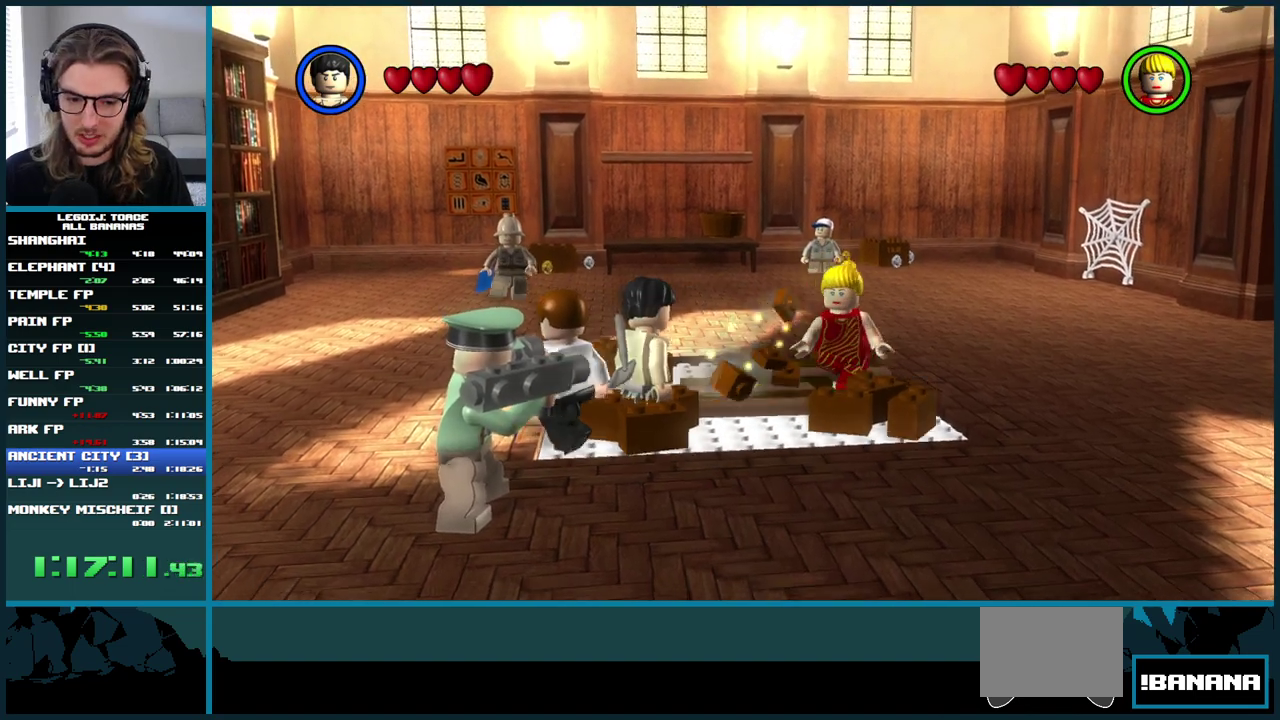
{"buttons": ["B"], "left_stick": "center", "right_stick": "center", "events": [[83, "B", "down"]]}
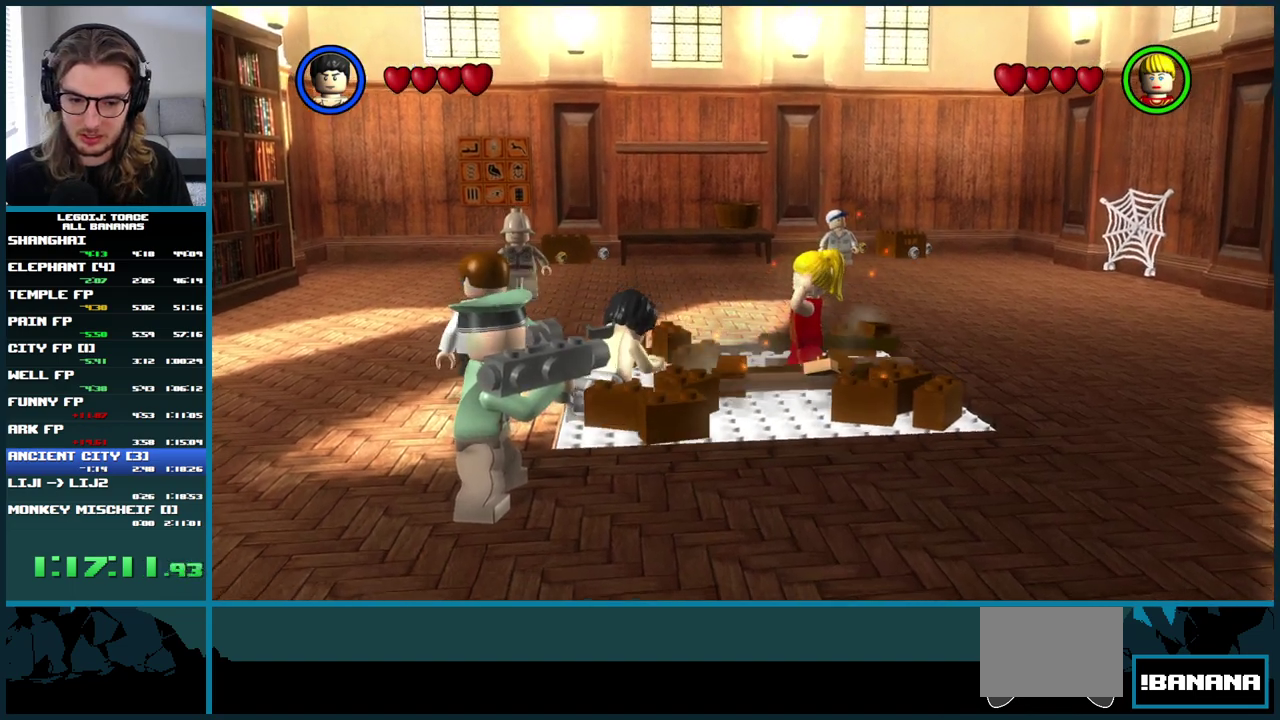
{"buttons": ["B"], "left_stick": "center", "right_stick": "center", "events": []}
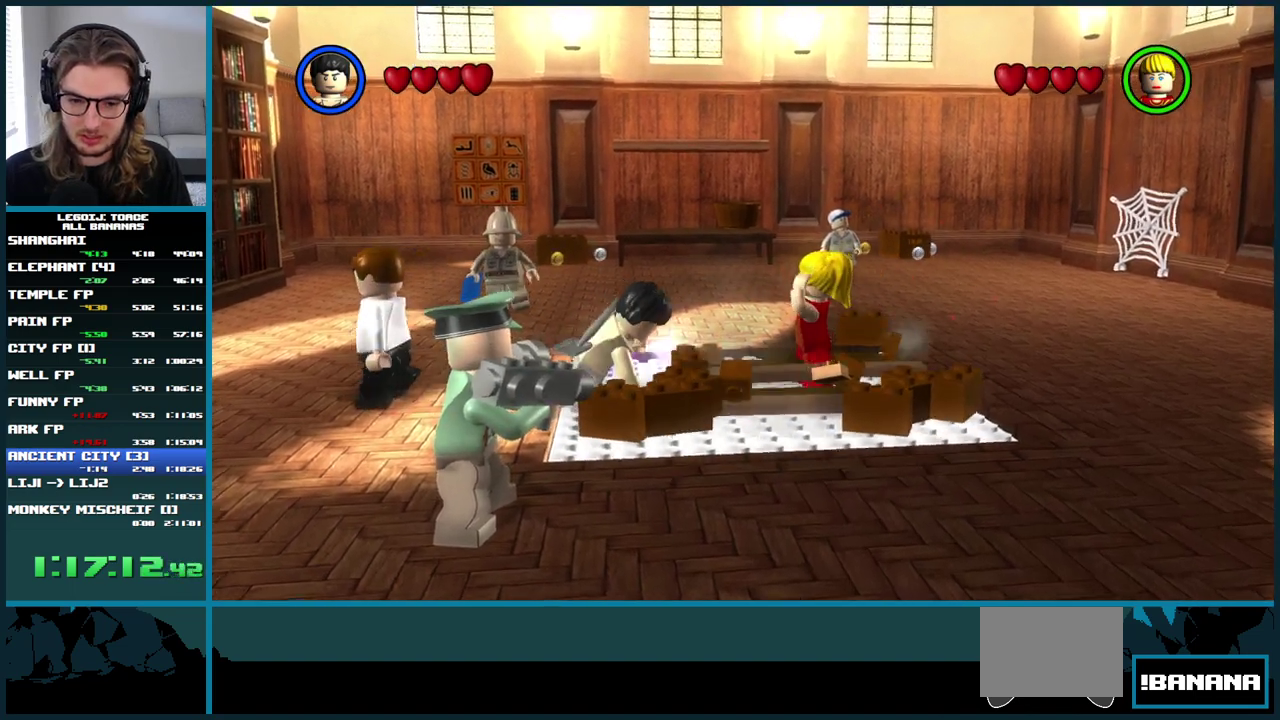
{"buttons": ["B"], "left_stick": "center", "right_stick": "center", "events": []}
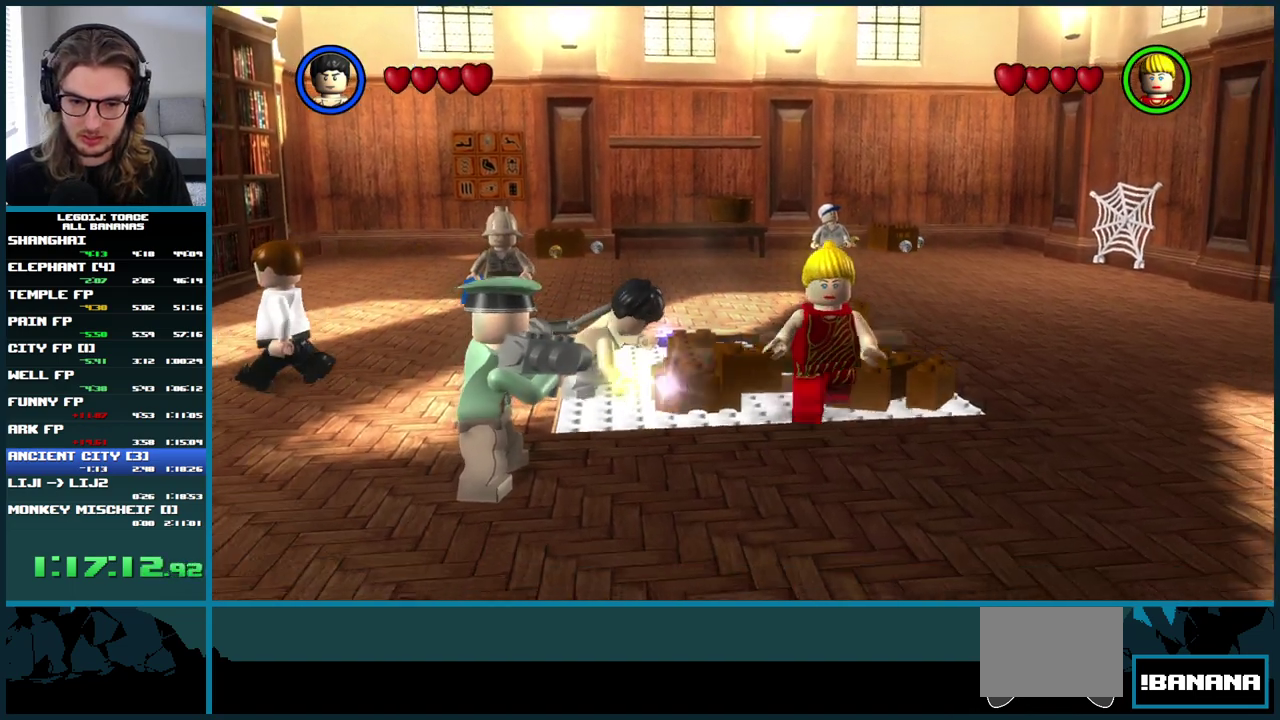
{"buttons": ["B"], "left_stick": "center", "right_stick": "center", "events": []}
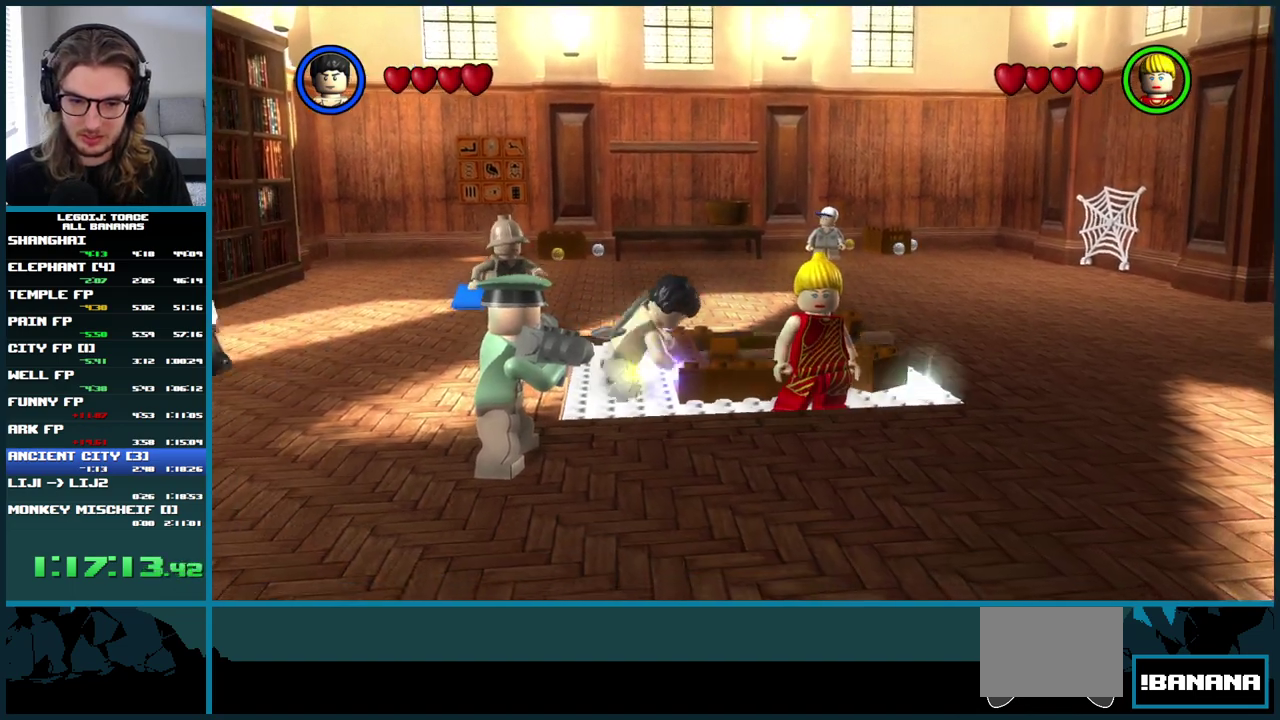
{"buttons": ["B"], "left_stick": "center", "right_stick": "center", "events": []}
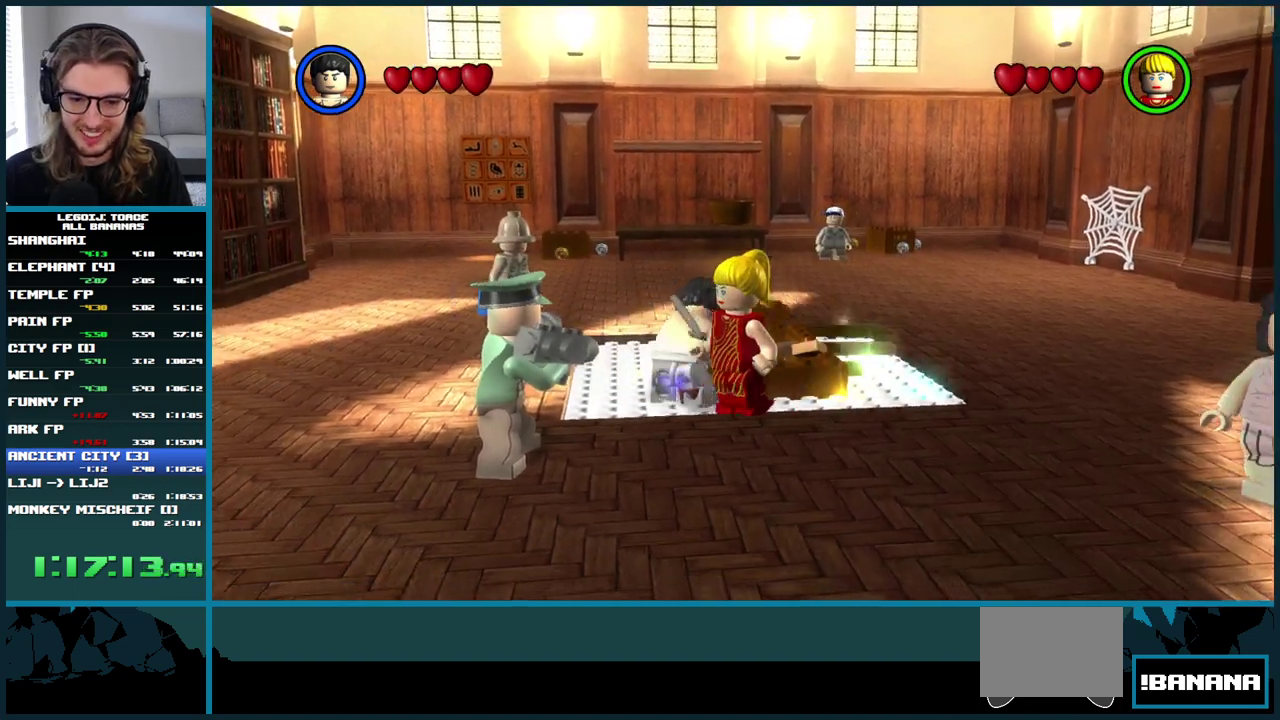
{"buttons": ["B"], "left_stick": "center", "right_stick": "center", "events": []}
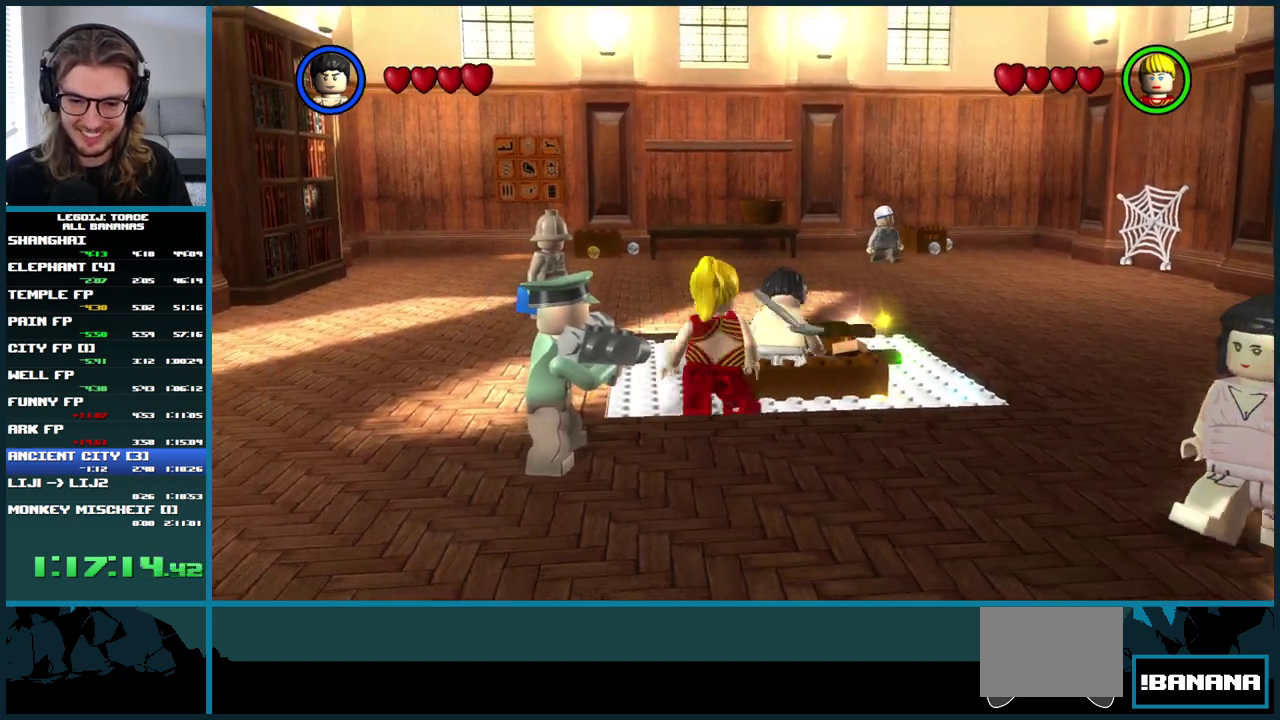
{"buttons": ["B"], "left_stick": "center", "right_stick": "center", "events": []}
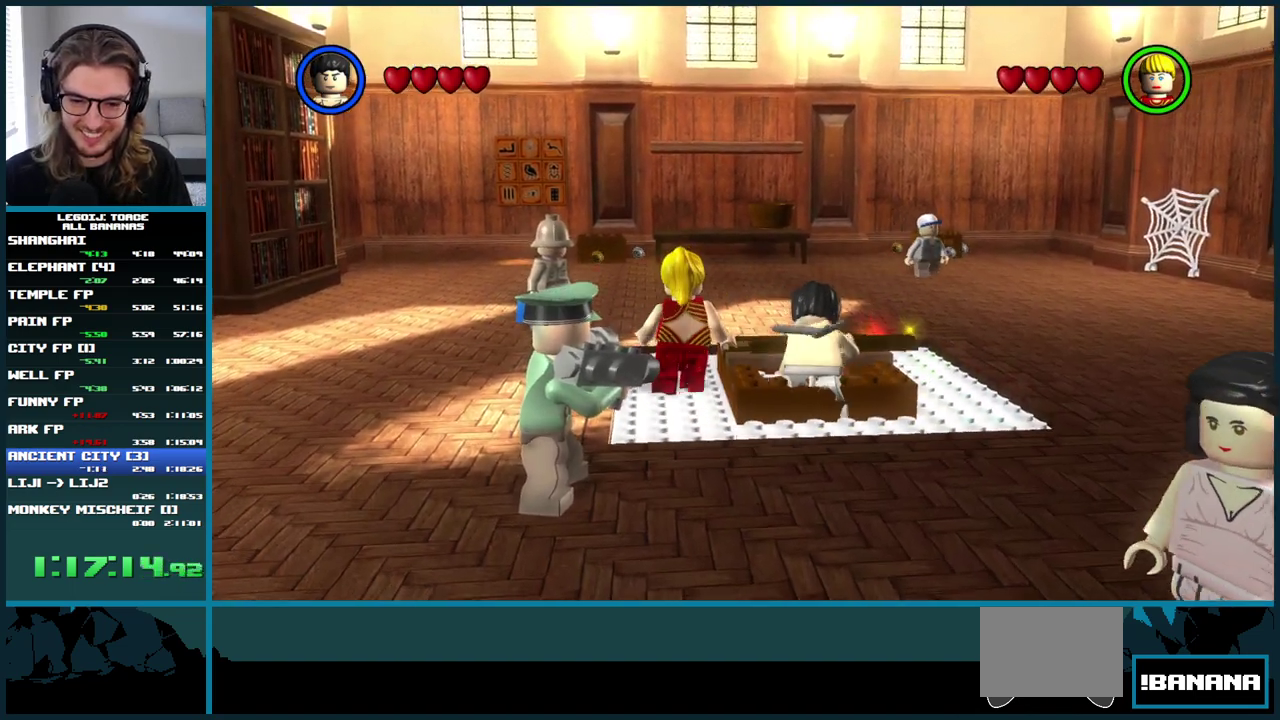
{"buttons": ["B"], "left_stick": "center", "right_stick": "center", "events": []}
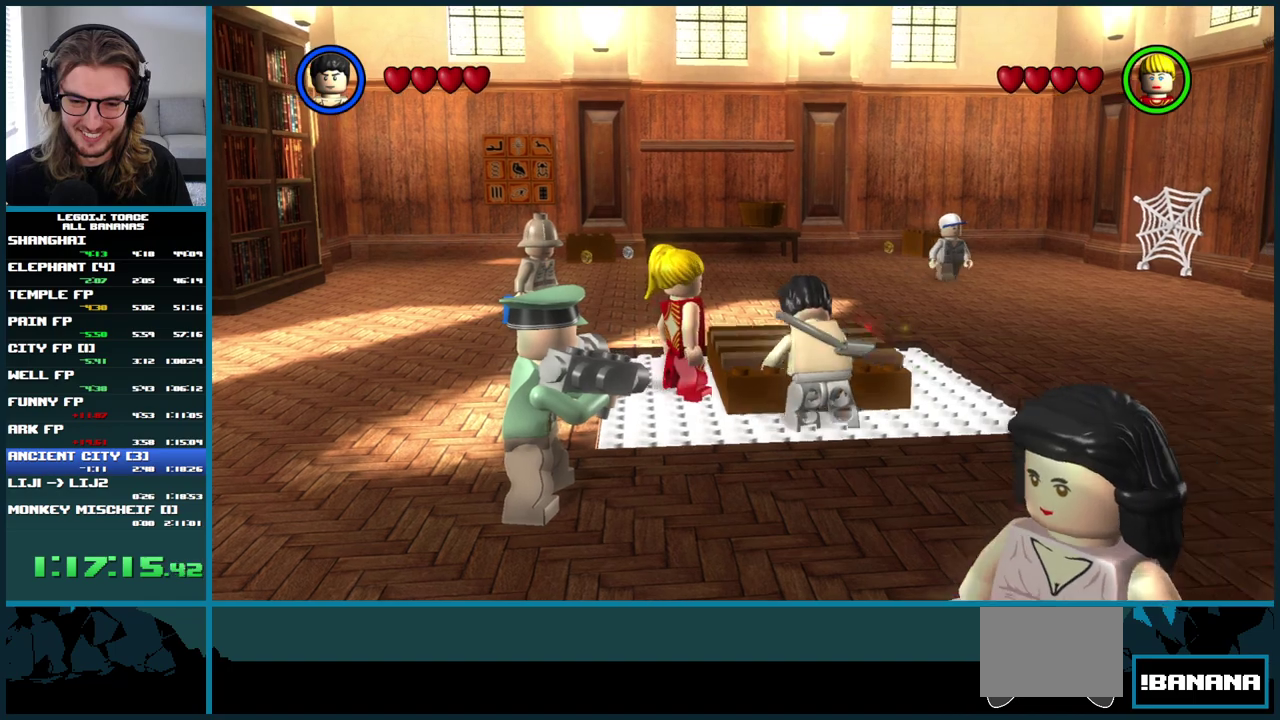
{"buttons": [], "left_stick": "center", "right_stick": "center", "events": [[267, "B", "up"], [367, "X", "down"], [467, "X", "up"]]}
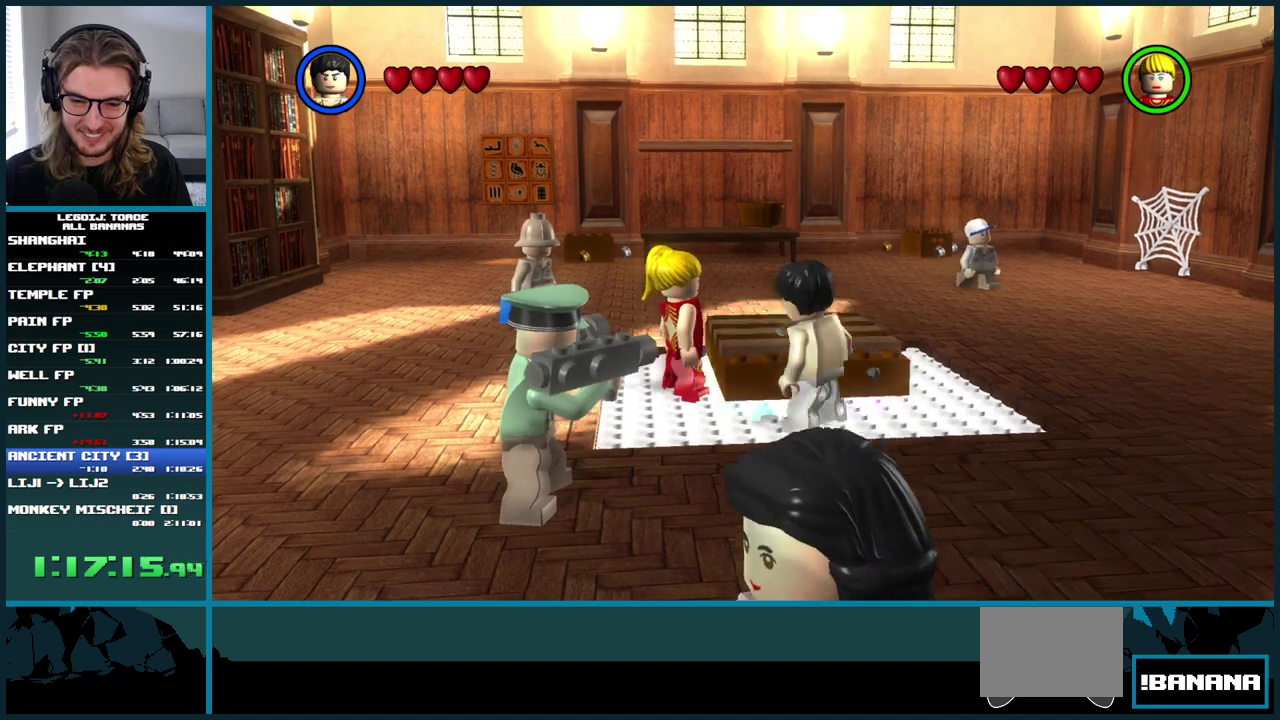
{"buttons": [], "left_stick": "center", "right_stick": "center", "events": [[50, "X", "down"], [133, "X", "up"], [200, "X", "down"], [267, "X", "up"]]}
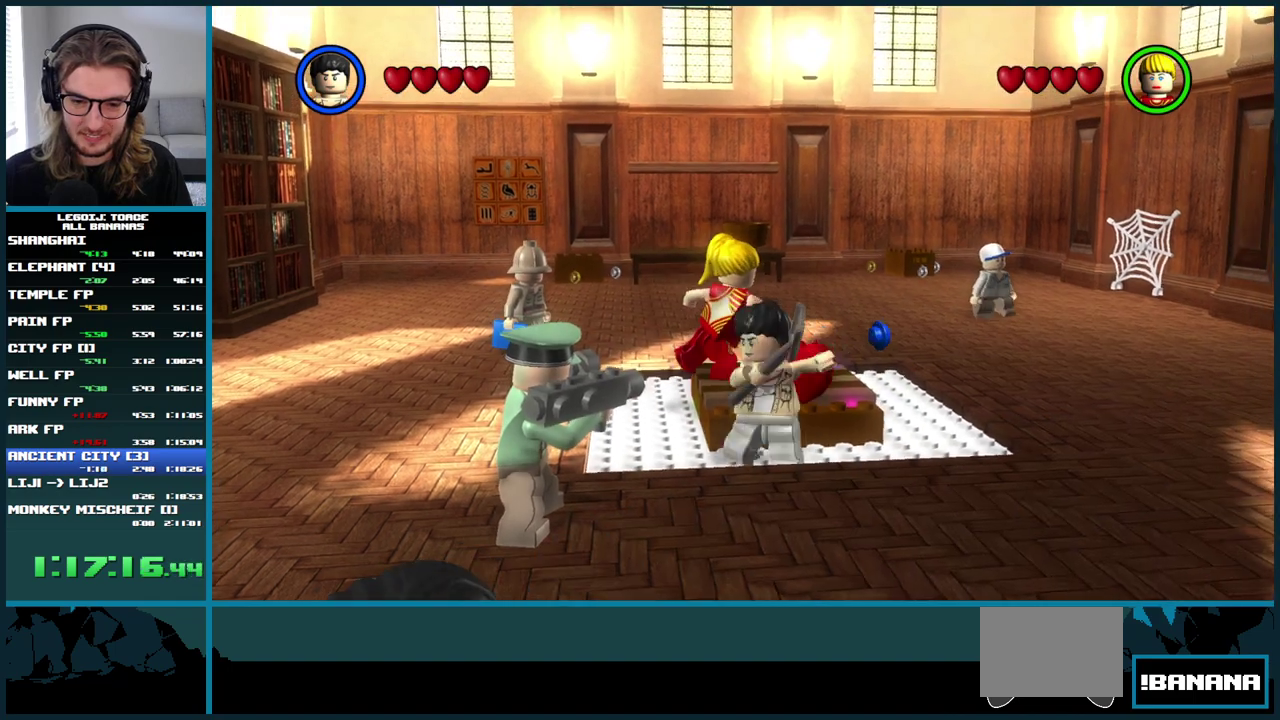
{"buttons": [], "left_stick": "up", "right_stick": "center", "events": [[133, "left_stick", "up"], [250, "X", "down"], [367, "X", "up"]]}